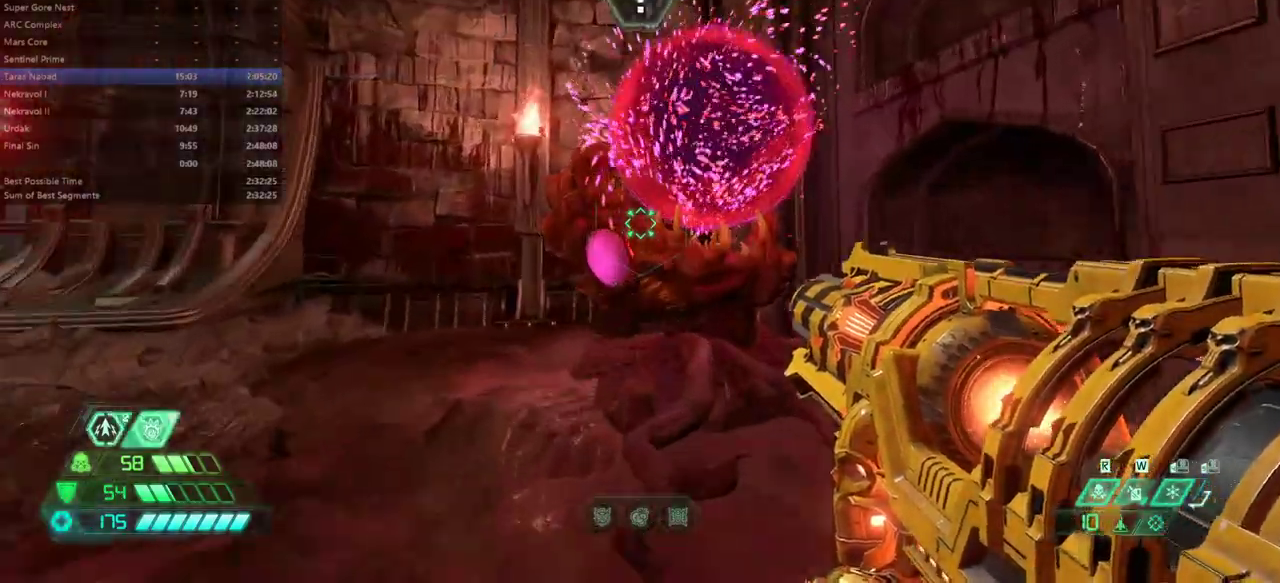
Gameplay with keyboard and mouse; each line is a JSON object with the keys and mouse buttons held at the frame after it. "events" lists presses ("down") and releases ("up") of "alt", "bfg", "bl", "bw", "caps_lock", "cg", "cs", "csg", "ctrl", "dash", "fb", "fw", "hc", "l", "mel", "mod", "pr", "r", "rl", "space", "ssg", "tab", "mouse_left", "mouse_wheel" and "mouse_right" between this image and that frame as [ms after this image, input, new state], when the widget could be followed in between. "mouse_left", "mouse_wheel", "mouse_right" = the "left", "wheel", "right" buttons of the "mouse" list. No other keys are recorded. "wheel" means that the mouse wheel is clicked or scrolled. Key names are as the overlay labels them; some are game actions (e.g. jump) rather than physical keys. Not read: mouse_move.
{"keys": [], "mouse": [], "events": [[67, "fw", "up"], [67, "mel", "down"], [133, "mel", "up"]]}
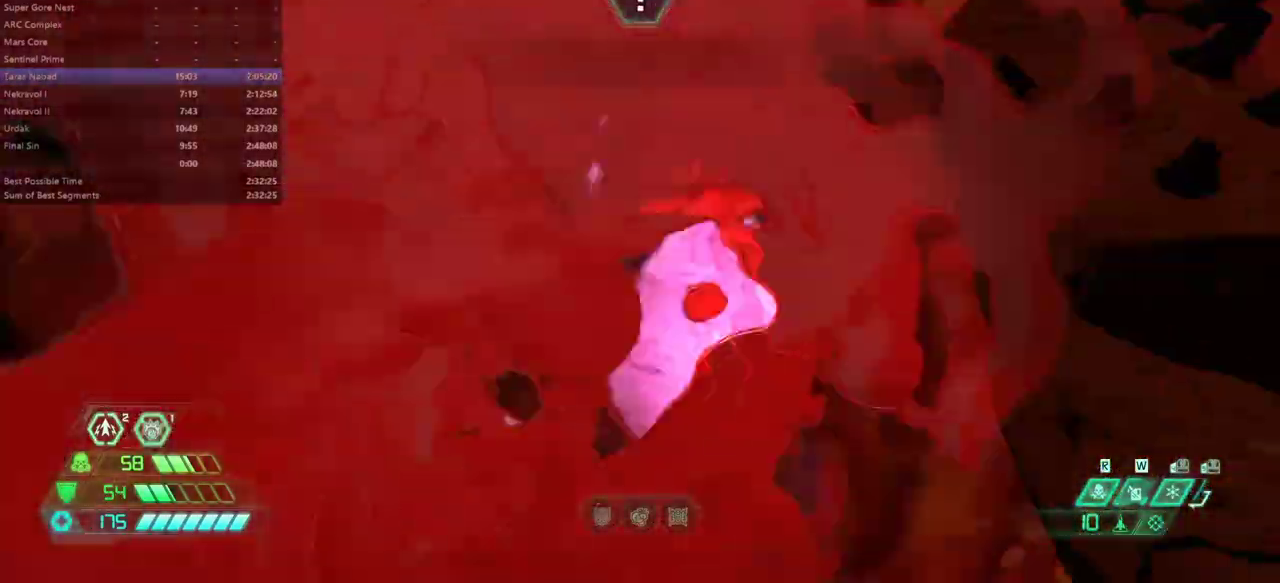
{"keys": [], "mouse": [], "events": []}
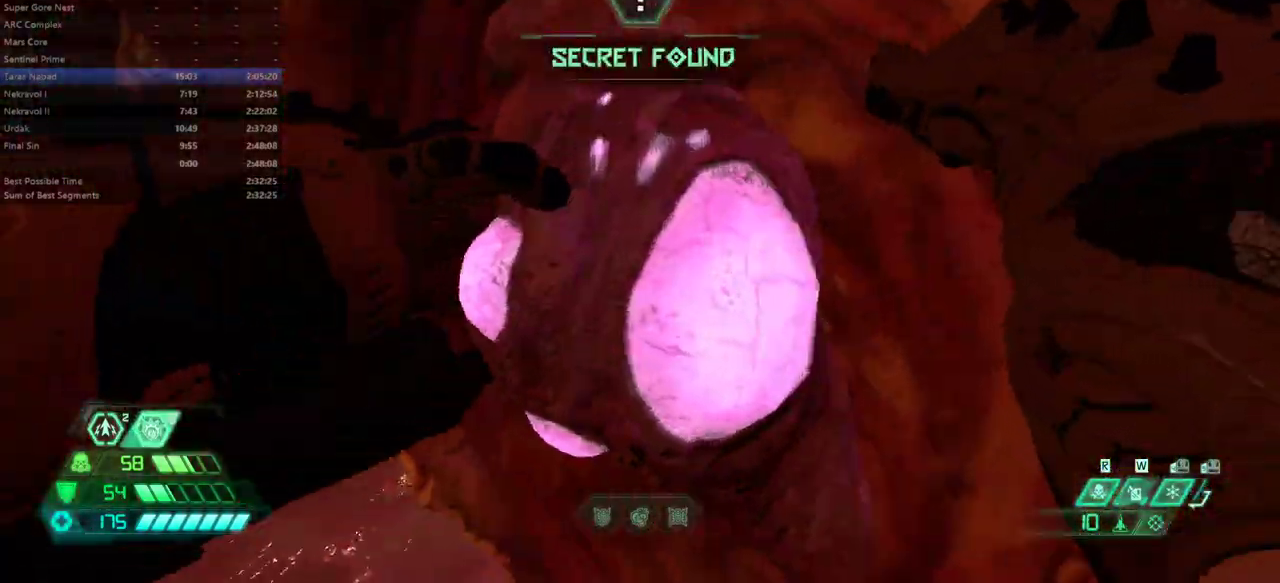
{"keys": [], "mouse": [], "events": []}
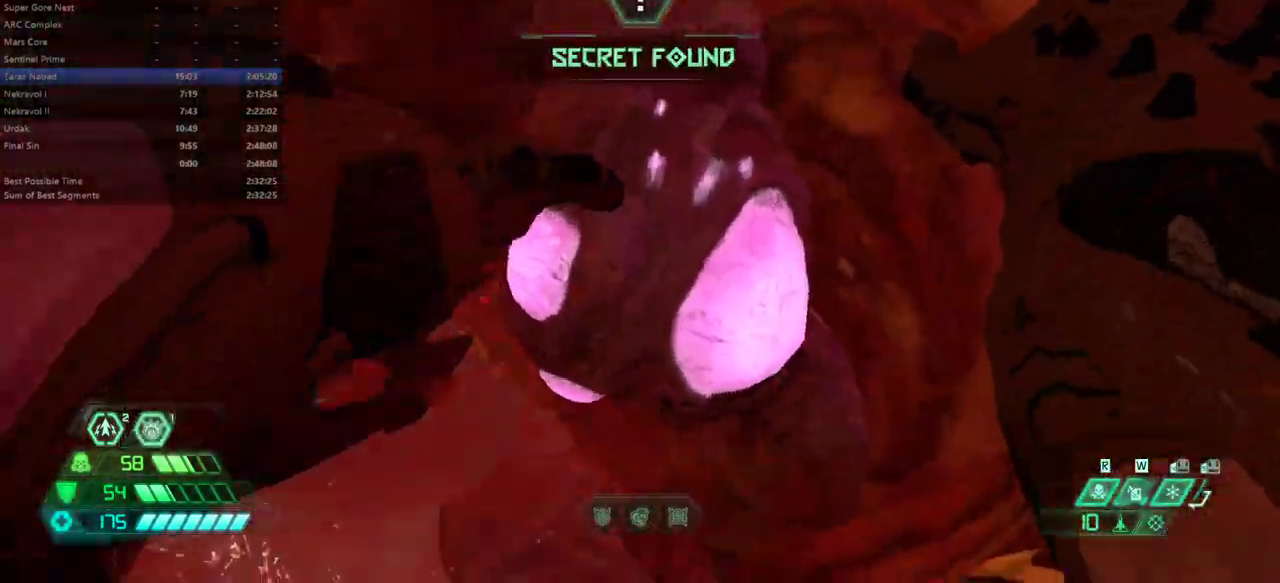
{"keys": ["l"], "mouse": [], "events": [[367, "l", "down"]]}
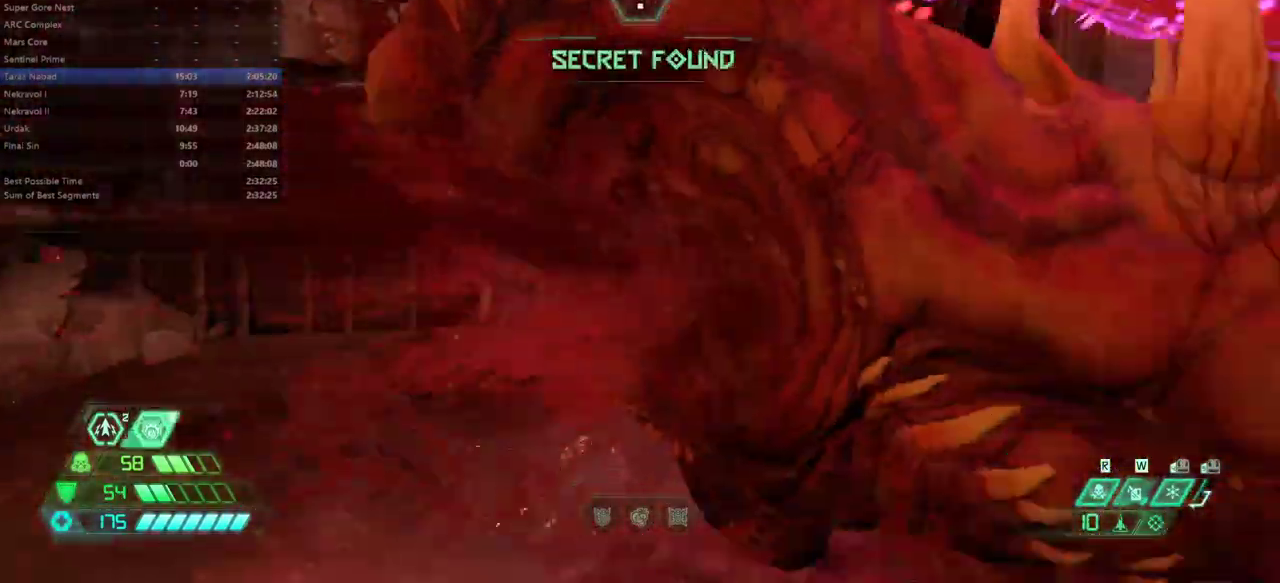
{"keys": ["l"], "mouse": [], "events": []}
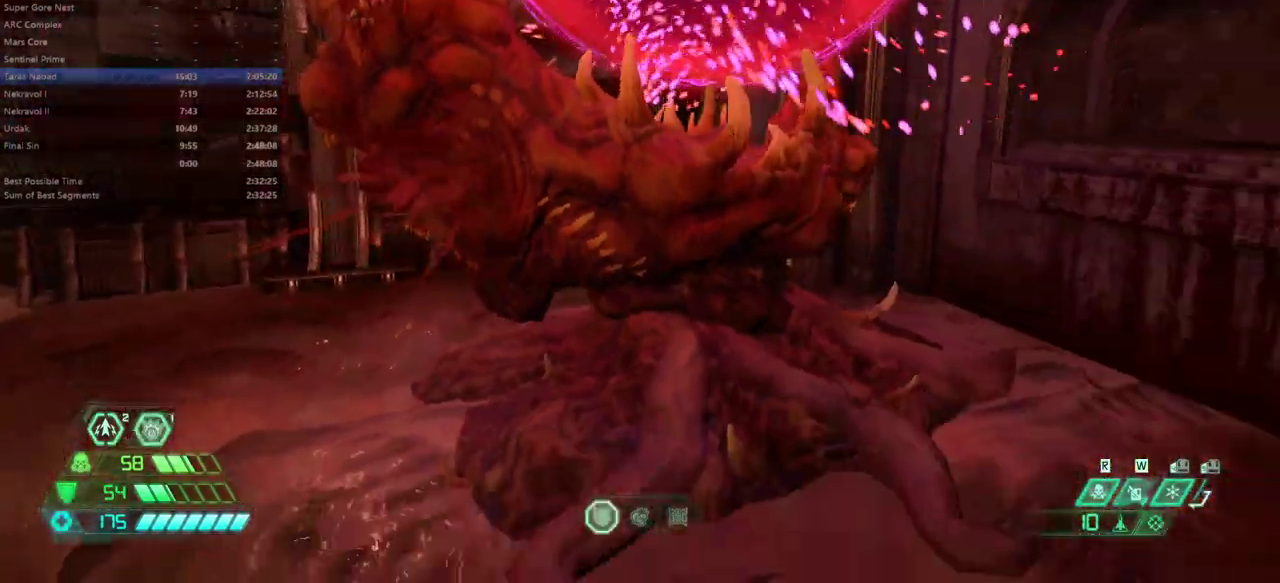
{"keys": ["fw"], "mouse": [], "events": [[300, "fw", "down"], [433, "l", "up"]]}
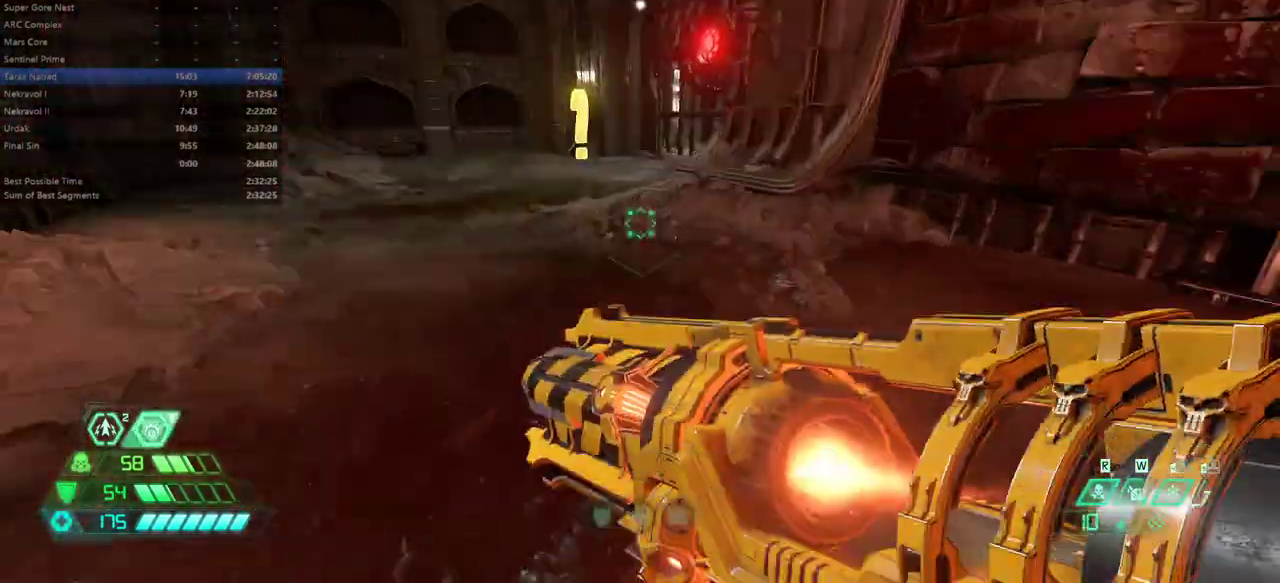
{"keys": ["fw"], "mouse": [], "events": []}
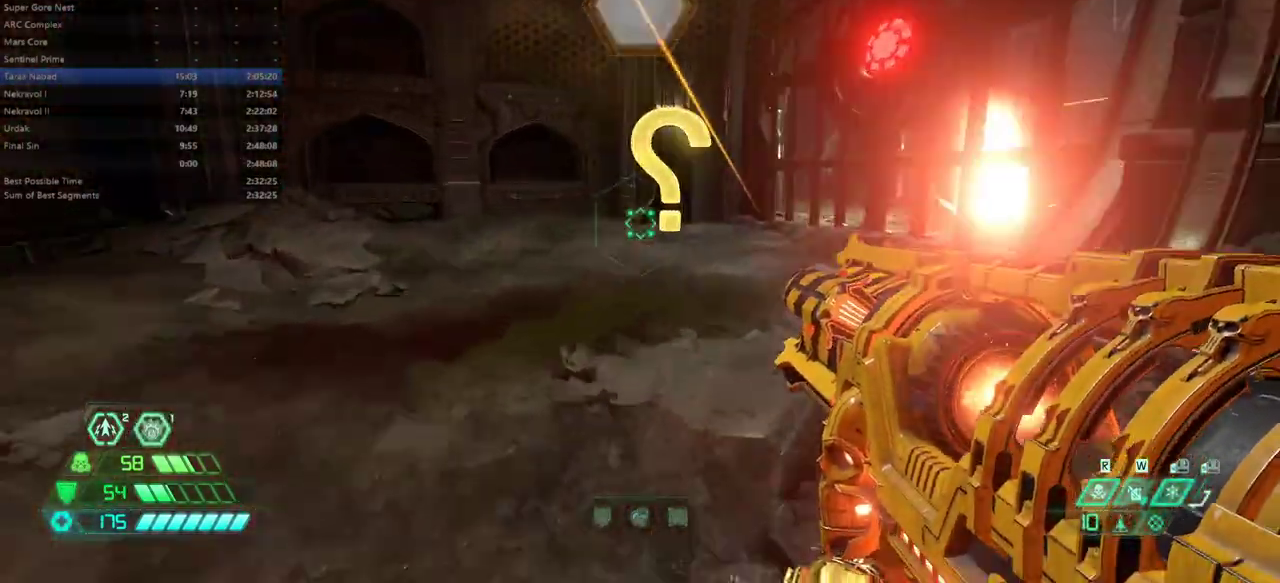
{"keys": ["fw"], "mouse": [], "events": [[200, "hc", "down"], [333, "hc", "up"]]}
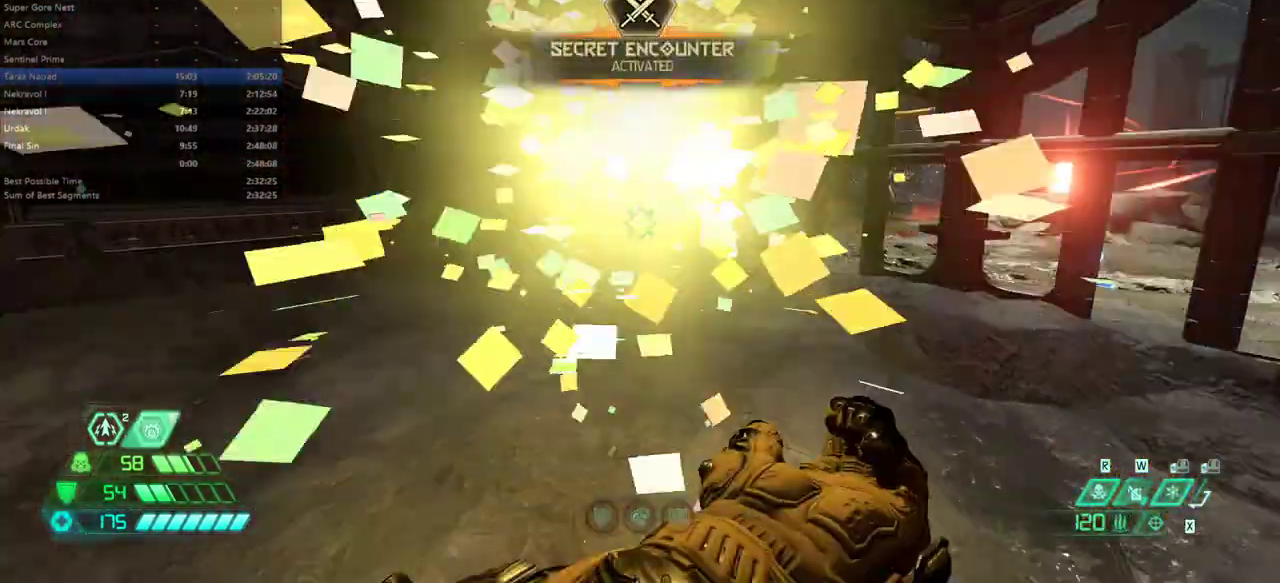
{"keys": ["fw"], "mouse": [], "events": [[33, "rl", "down"], [167, "rl", "up"], [400, "fw", "up"], [500, "fw", "down"]]}
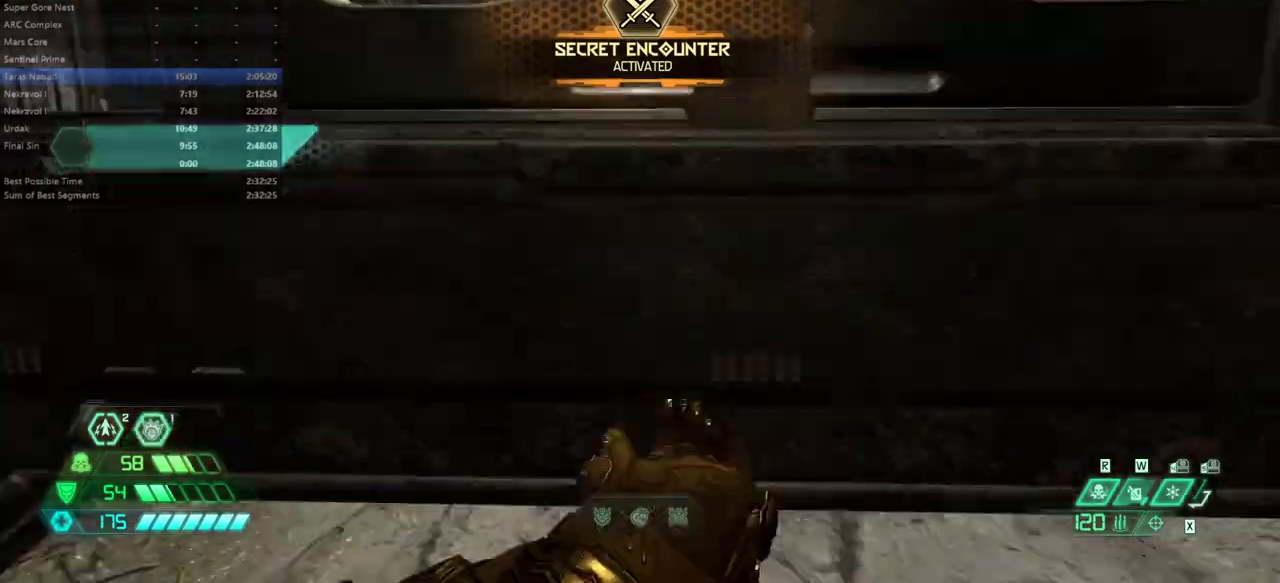
{"keys": [], "mouse": [], "events": [[33, "fw", "up"]]}
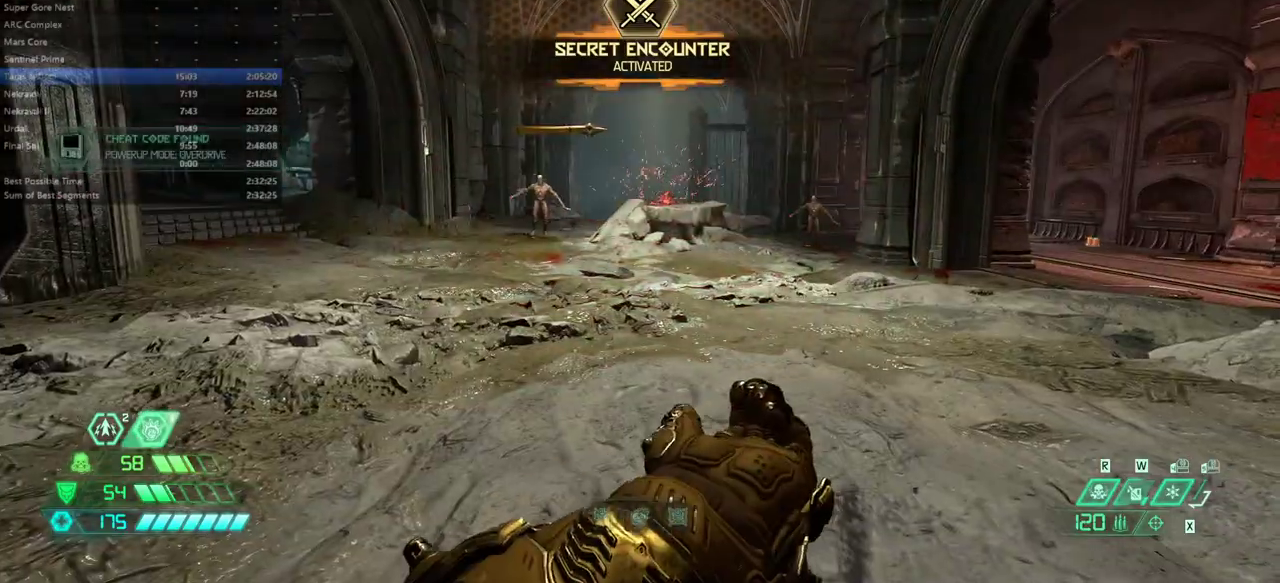
{"keys": [], "mouse": [], "events": []}
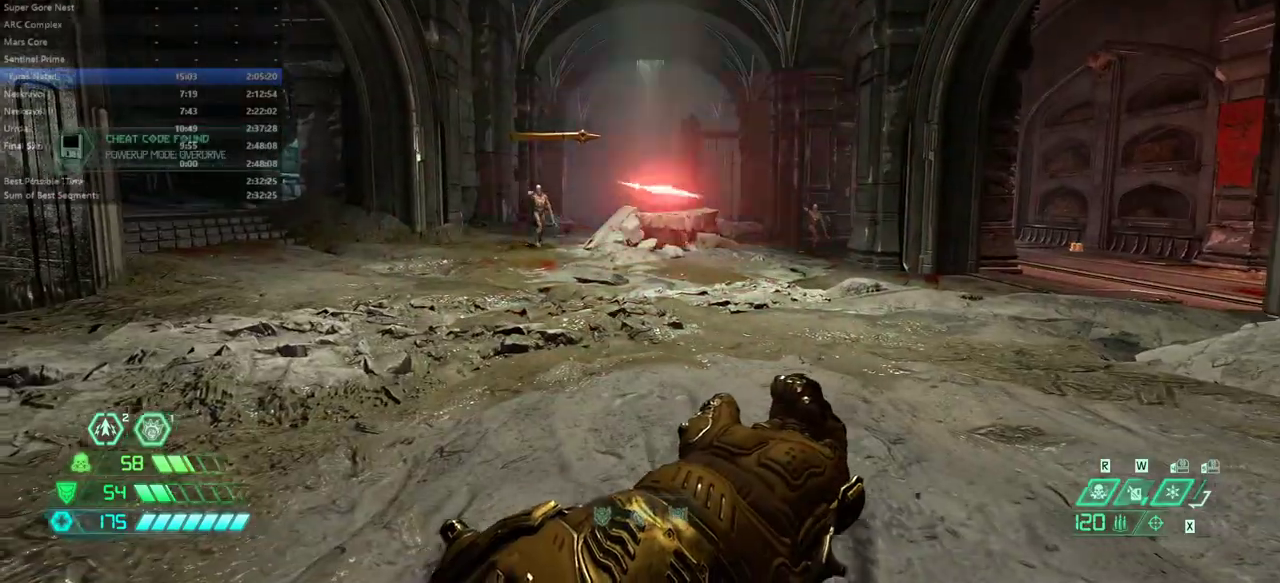
{"keys": ["bw"], "mouse": [], "events": [[33, "cs", "down"], [33, "l", "down"], [67, "cs", "up"], [200, "bw", "down"], [433, "l", "up"]]}
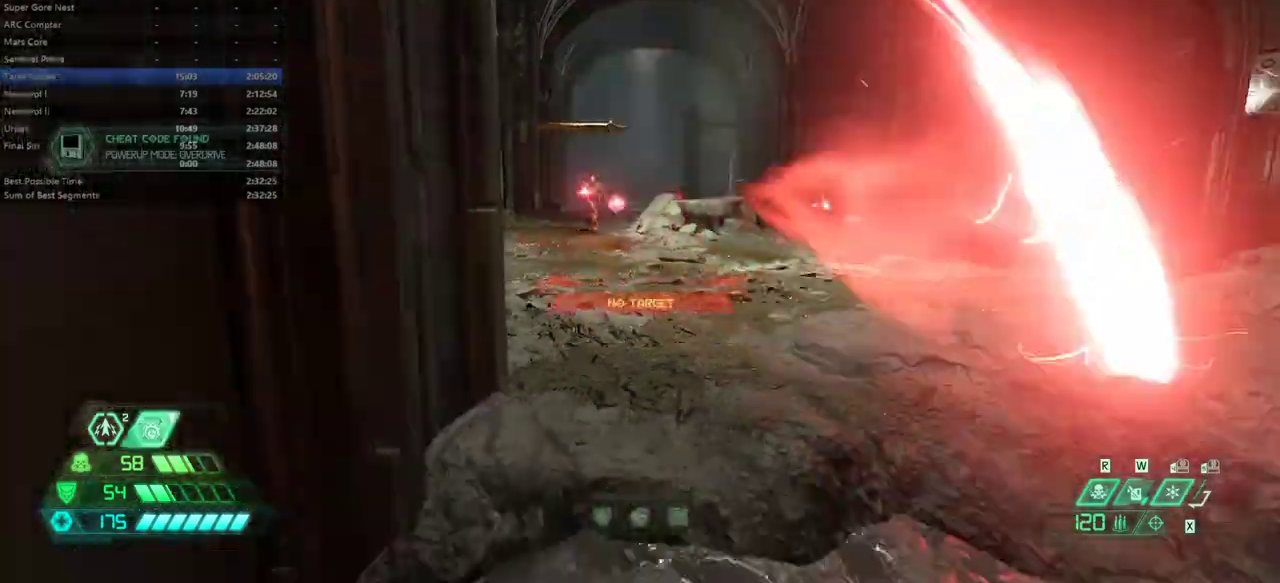
{"keys": ["r"], "mouse": [], "events": [[233, "ctrl", "down"], [300, "ctrl", "up"], [467, "r", "down"], [500, "bw", "up"]]}
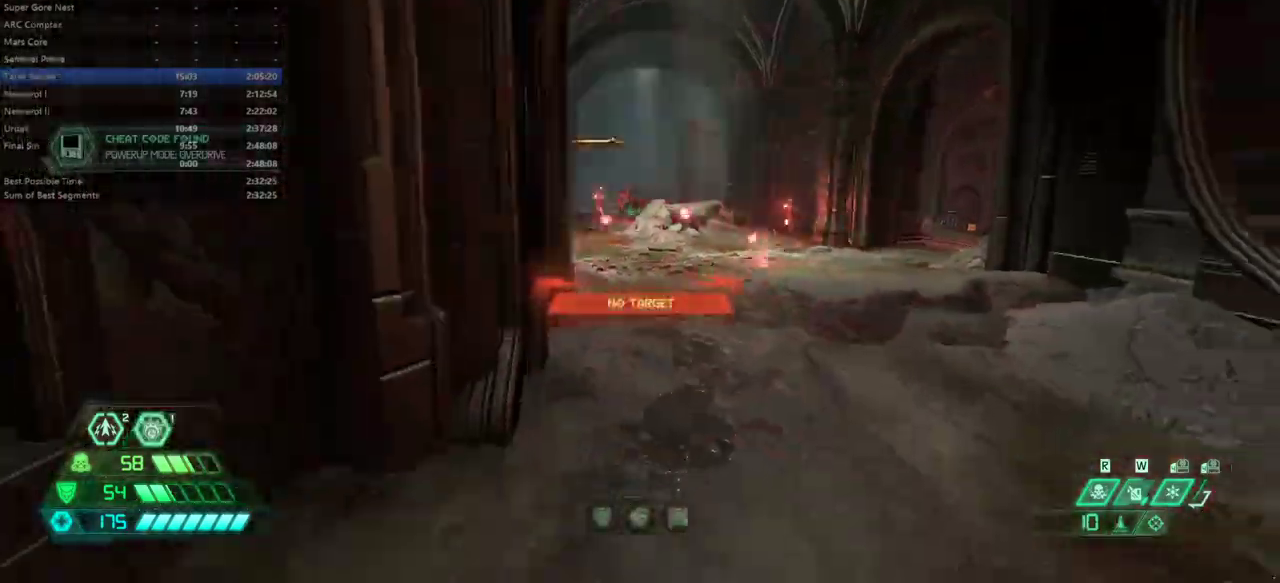
{"keys": ["fw"], "mouse": [], "events": [[133, "fw", "down"], [333, "r", "up"]]}
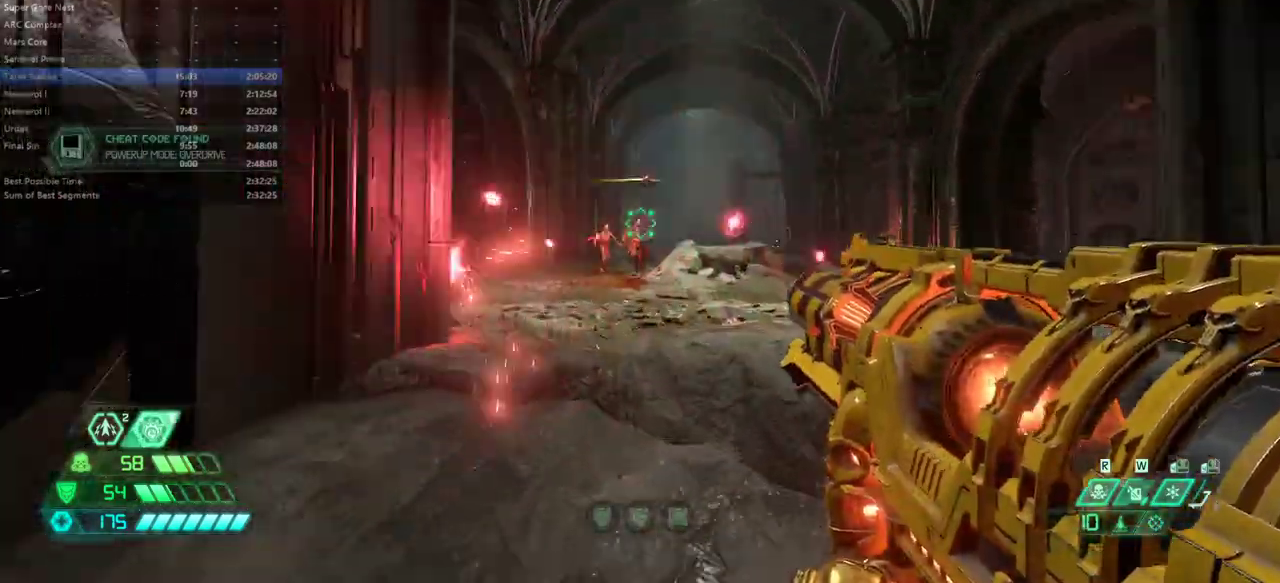
{"keys": ["bw", "l"], "mouse": ["right"], "events": [[100, "mouse_right", "down"], [100, "r", "down"], [300, "fw", "up"], [300, "r", "up"], [400, "bw", "down"], [500, "l", "down"]]}
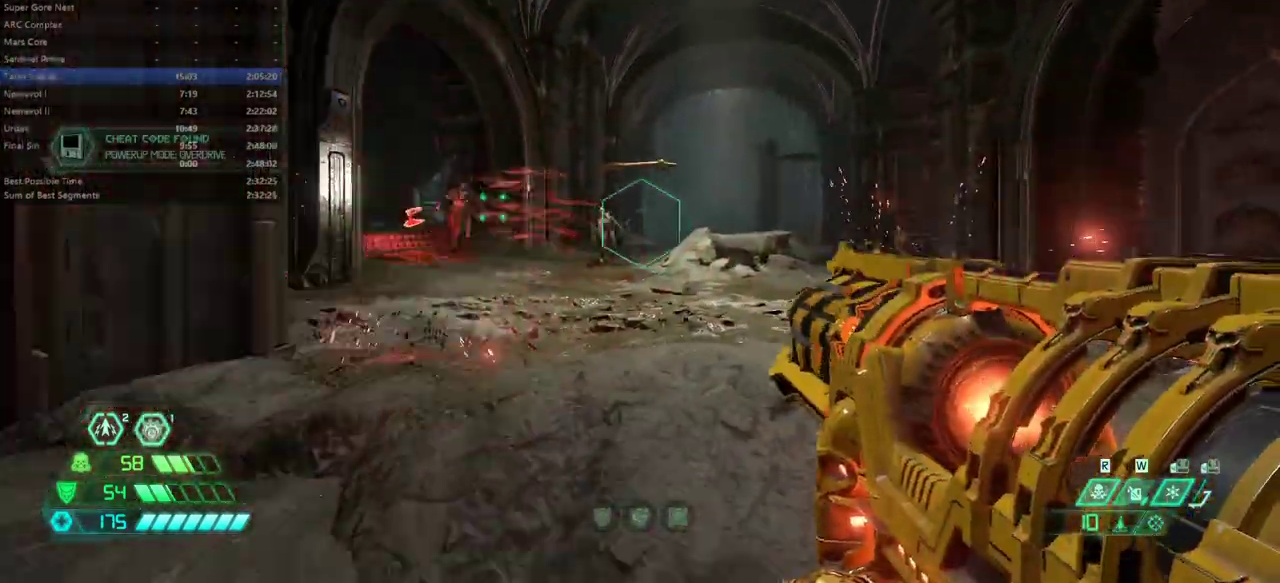
{"keys": ["fw", "r"], "mouse": ["right"], "events": [[133, "bw", "up"], [133, "l", "up"], [233, "fw", "down"], [333, "r", "down"]]}
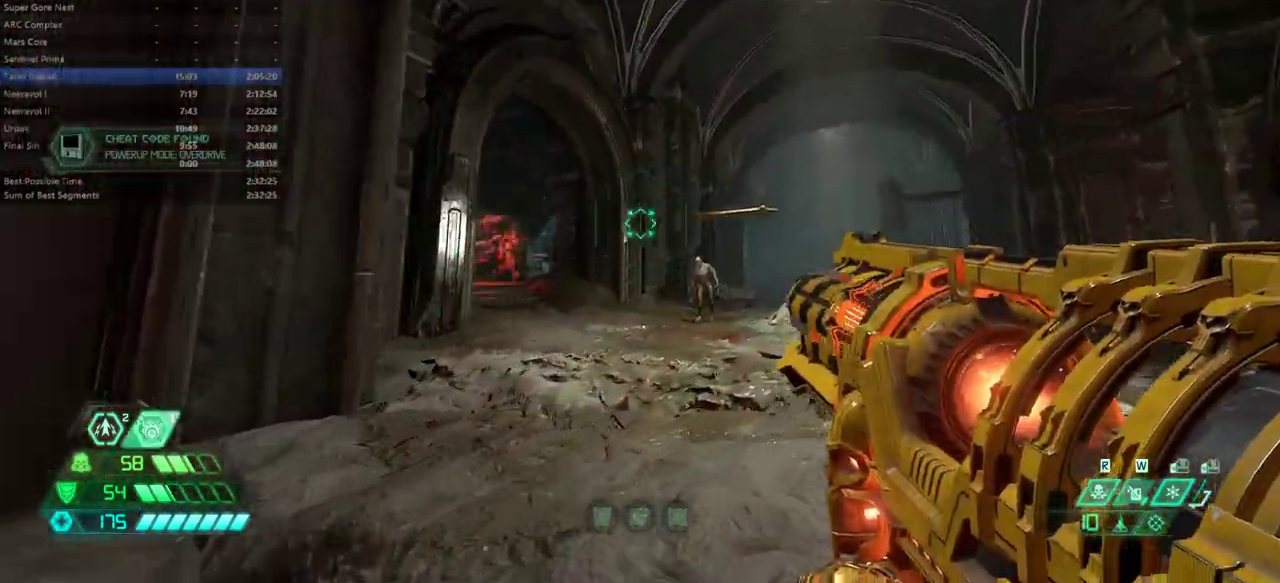
{"keys": ["l"], "mouse": ["right"], "events": [[367, "l", "down"], [367, "r", "up"], [433, "fw", "up"]]}
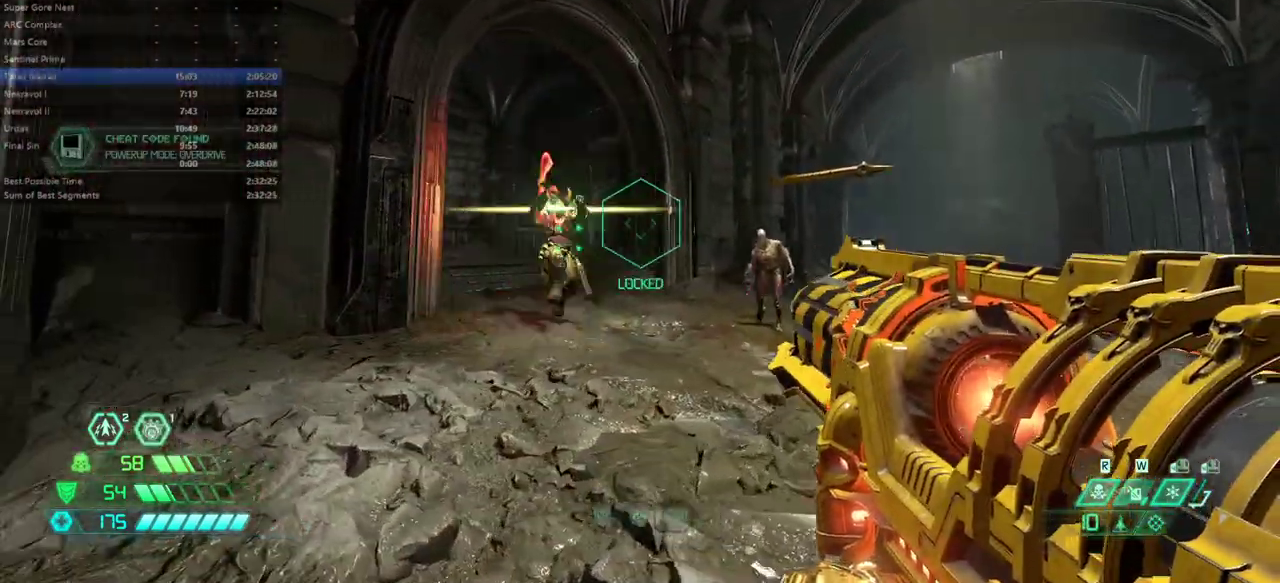
{"keys": ["bw"], "mouse": ["right"], "events": [[33, "bw", "down"], [300, "l", "up"], [333, "r", "down"], [400, "r", "up"]]}
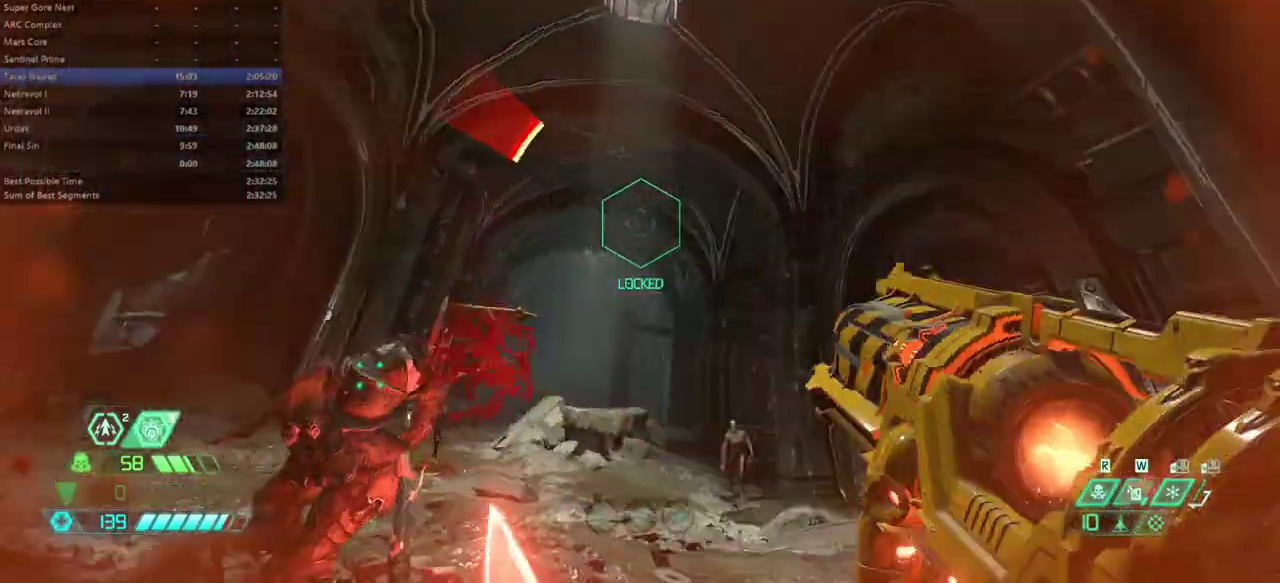
{"keys": ["bw", "l"], "mouse": ["right"], "events": [[133, "dash", "down"], [267, "dash", "up"], [500, "l", "down"]]}
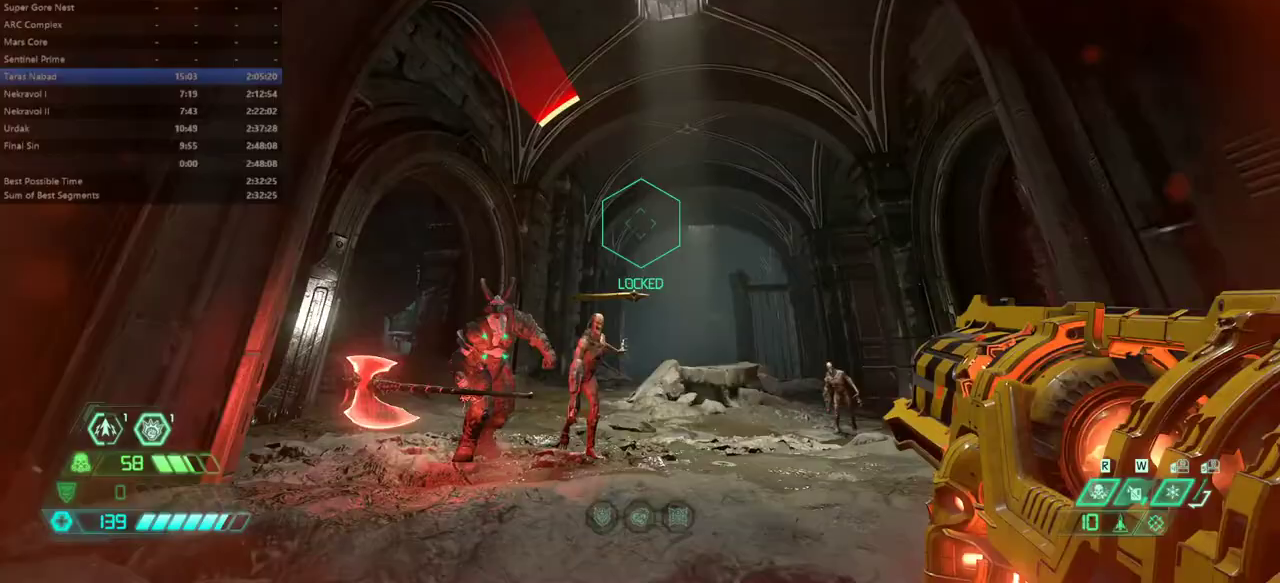
{"keys": ["bw"], "mouse": ["right"], "events": [[367, "l", "up"]]}
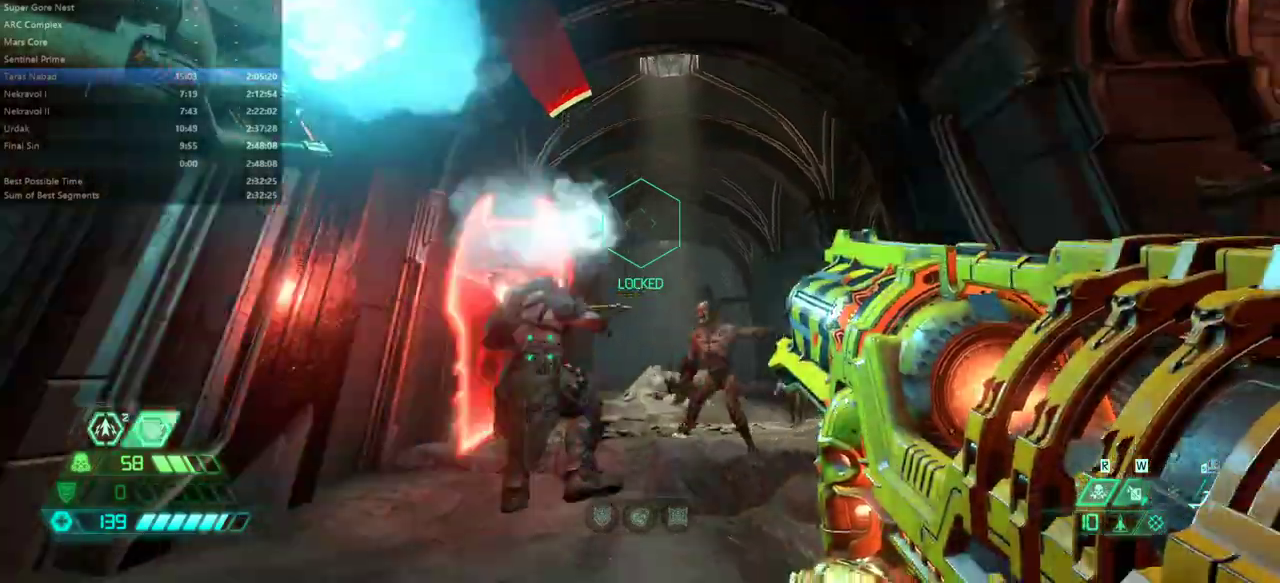
{"keys": ["bw"], "mouse": ["left", "right"], "events": [[67, "r", "down"], [267, "r", "up"], [433, "mouse_left", "down"]]}
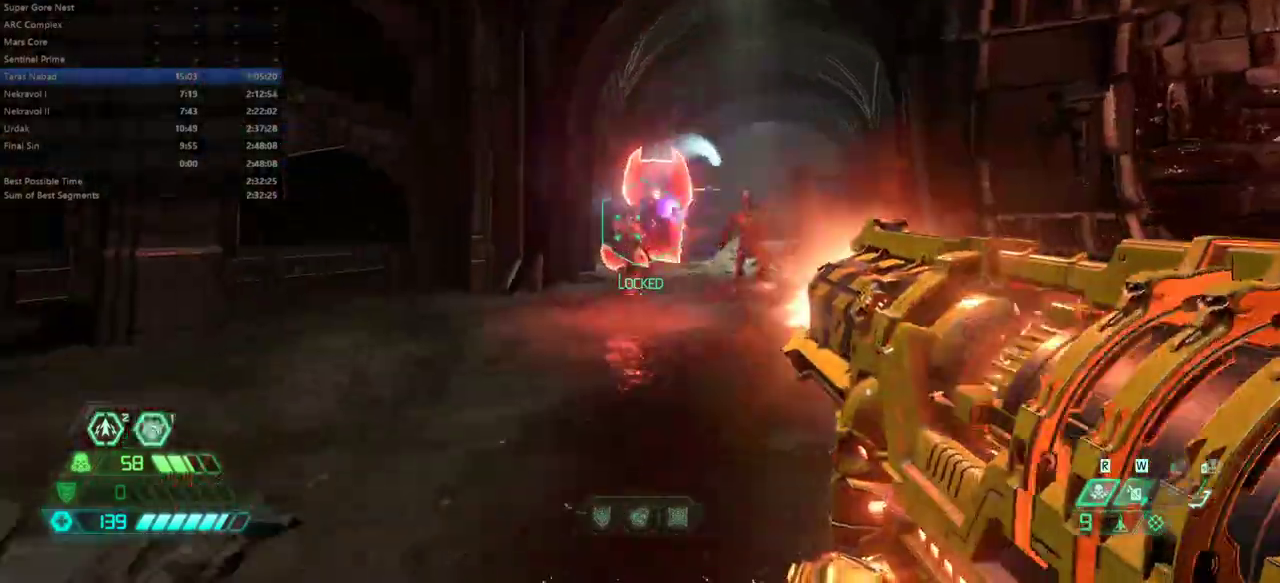
{"keys": ["fw", "l"], "mouse": ["right"], "events": [[67, "bw", "up"], [67, "mouse_left", "up"], [133, "mouse_left", "down"], [233, "mouse_left", "up"], [300, "l", "down"], [300, "mouse_left", "down"], [400, "fw", "down"], [400, "mouse_left", "up"]]}
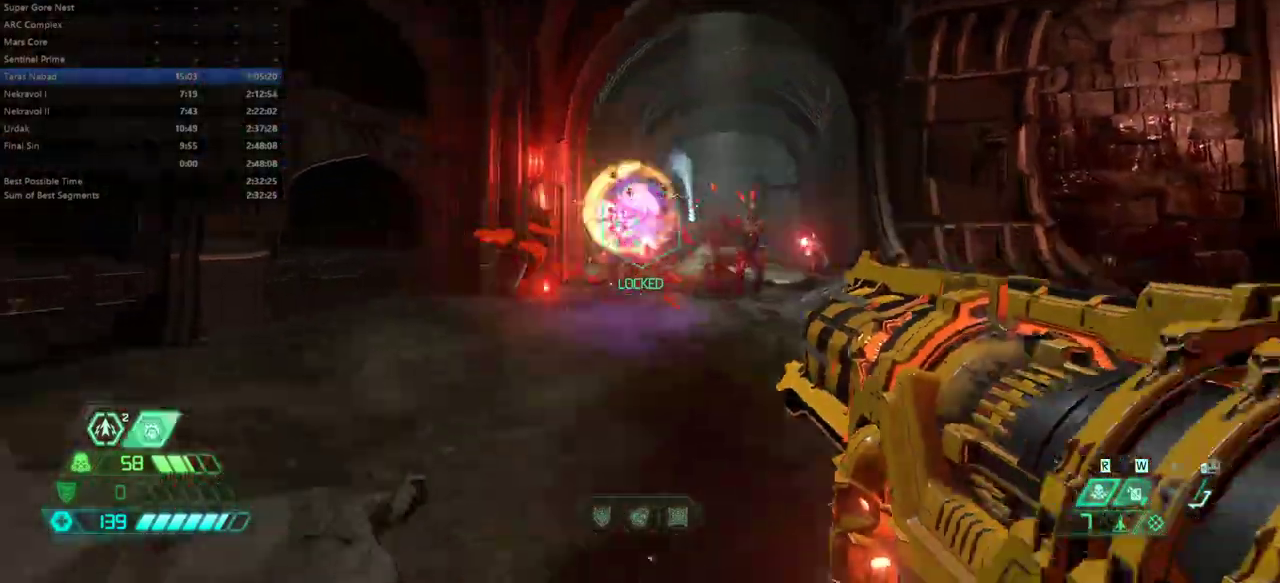
{"keys": [], "mouse": ["left", "right"], "events": [[67, "mouse_left", "down"], [100, "fw", "up"], [133, "l", "up"], [200, "mouse_left", "up"], [233, "mouse_left", "down"], [367, "mouse_left", "up"], [433, "mouse_left", "down"]]}
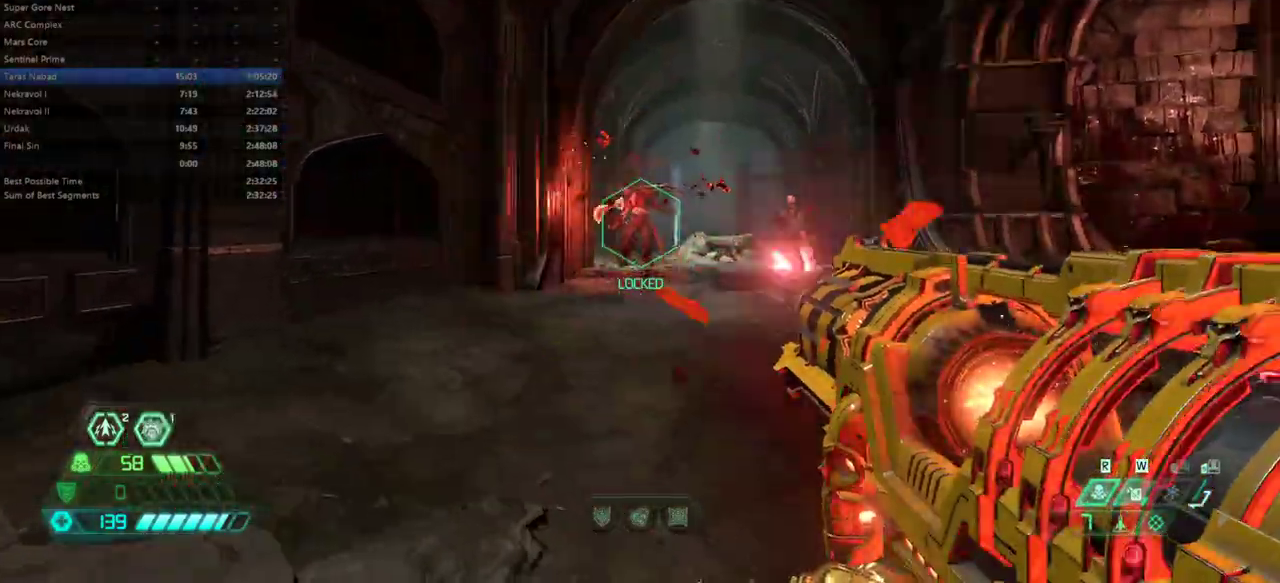
{"keys": ["l"], "mouse": [], "events": [[33, "mouse_left", "up"], [100, "mouse_left", "down"], [200, "mouse_left", "up"], [267, "l", "down"], [267, "mouse_left", "down"], [333, "mouse_left", "up"], [433, "mouse_right", "up"]]}
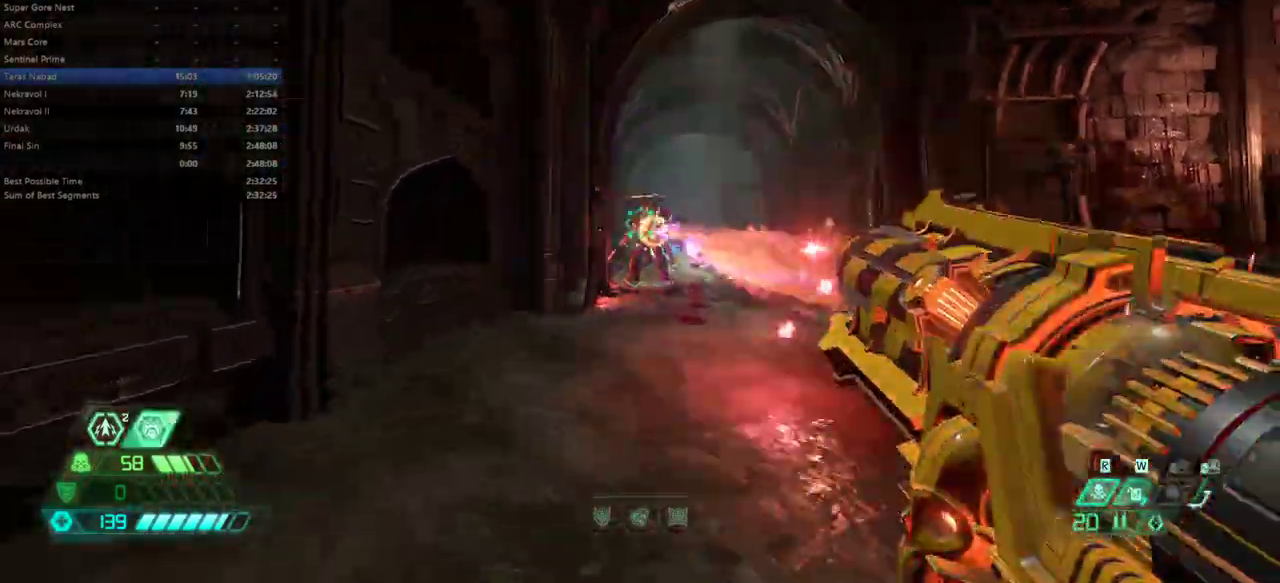
{"keys": ["fw", "r"], "mouse": [], "events": [[33, "ssg", "down"], [67, "ssg", "up"], [233, "fw", "down"], [333, "l", "up"], [367, "r", "down"]]}
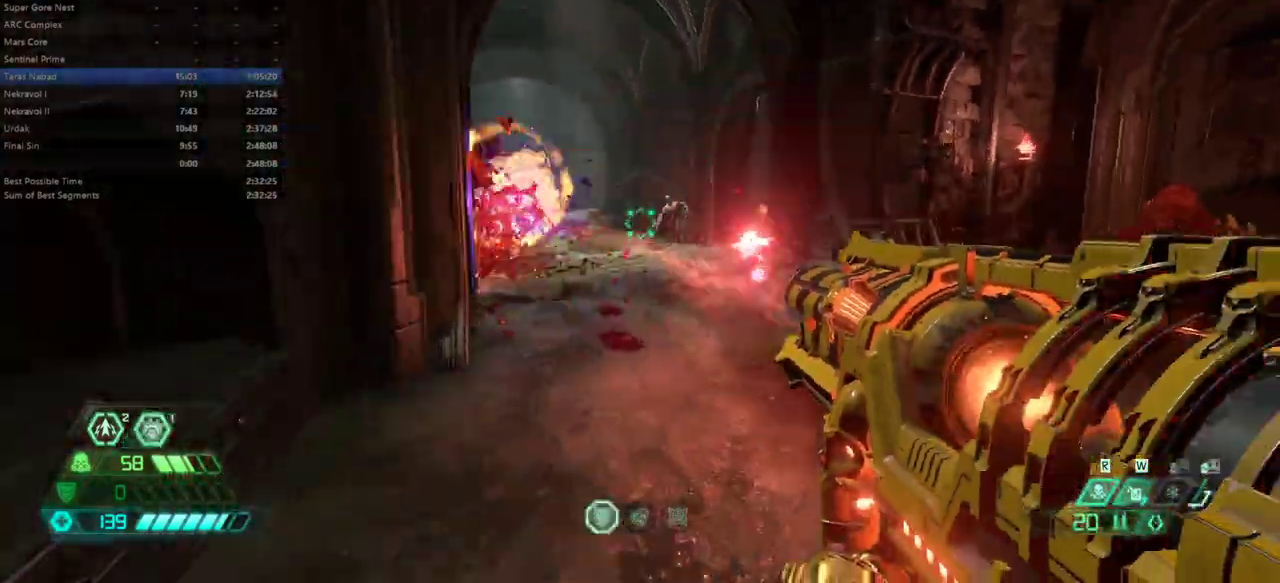
{"keys": ["bw"], "mouse": [], "events": [[67, "fw", "up"], [433, "bw", "down"], [467, "r", "up"]]}
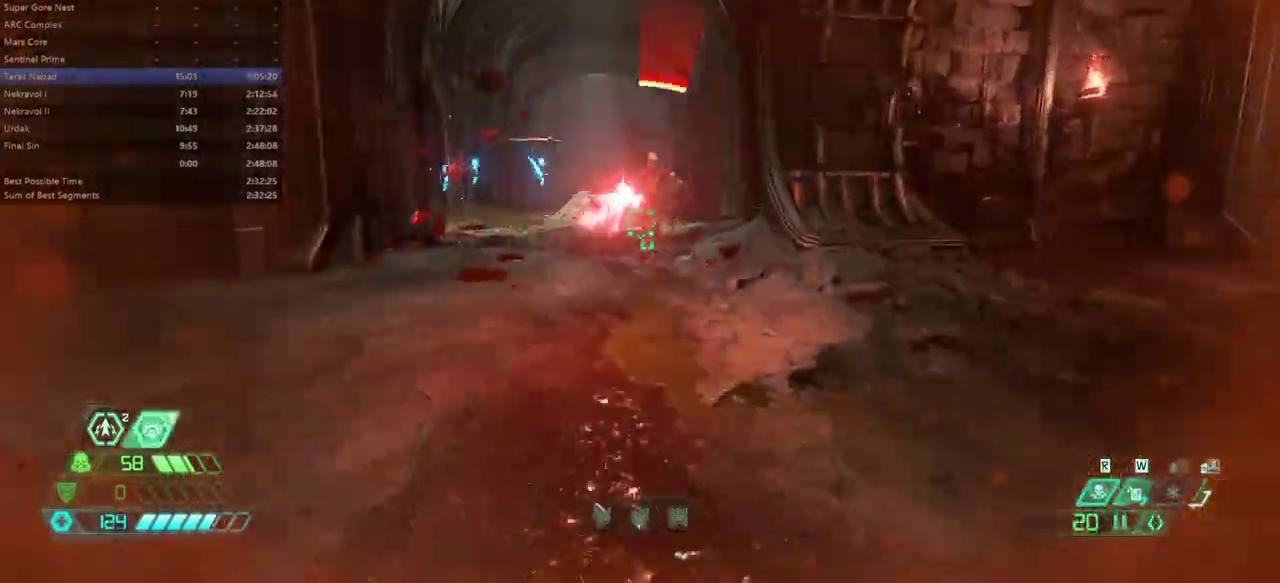
{"keys": [], "mouse": ["left"], "events": [[67, "bw", "up"], [167, "mouse_right", "down"], [300, "mouse_right", "up"], [500, "mouse_left", "down"]]}
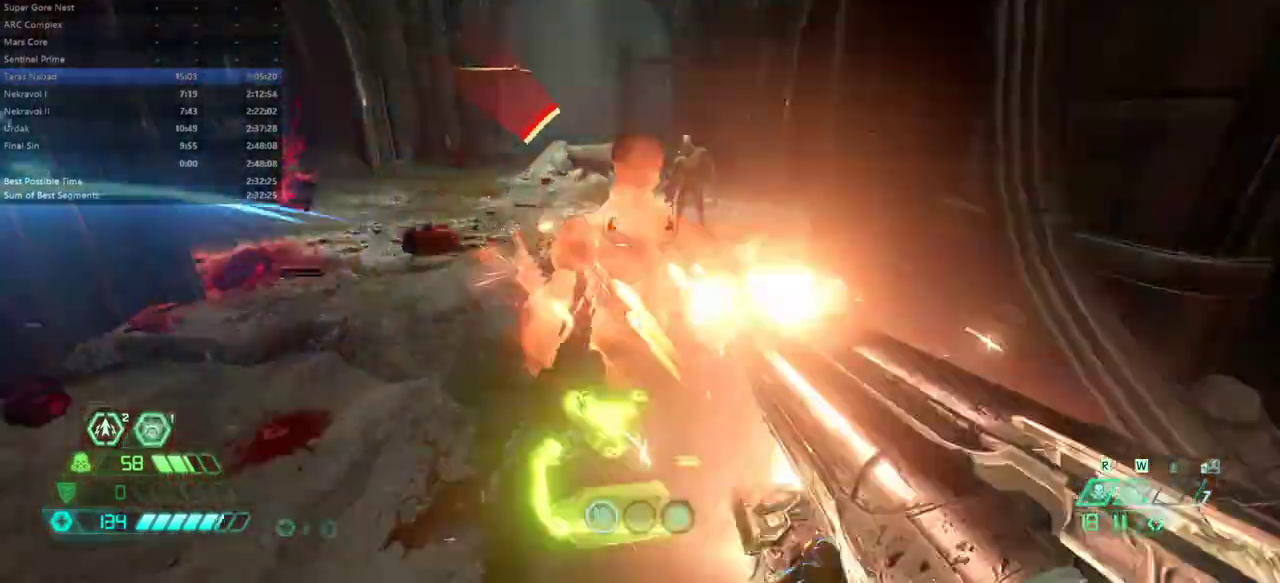
{"keys": ["fw"], "mouse": [], "events": [[33, "fw", "down"], [133, "mouse_left", "up"]]}
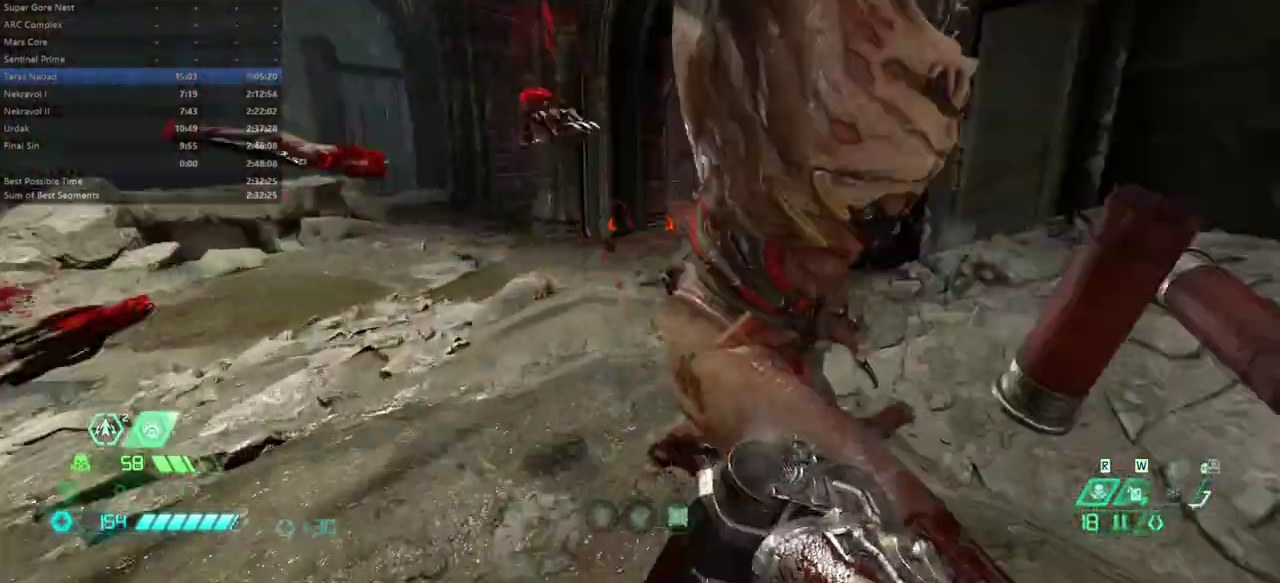
{"keys": [], "mouse": [], "events": [[100, "fw", "up"], [200, "cs", "down"], [200, "fw", "down"], [233, "fw", "up"], [367, "cs", "up"]]}
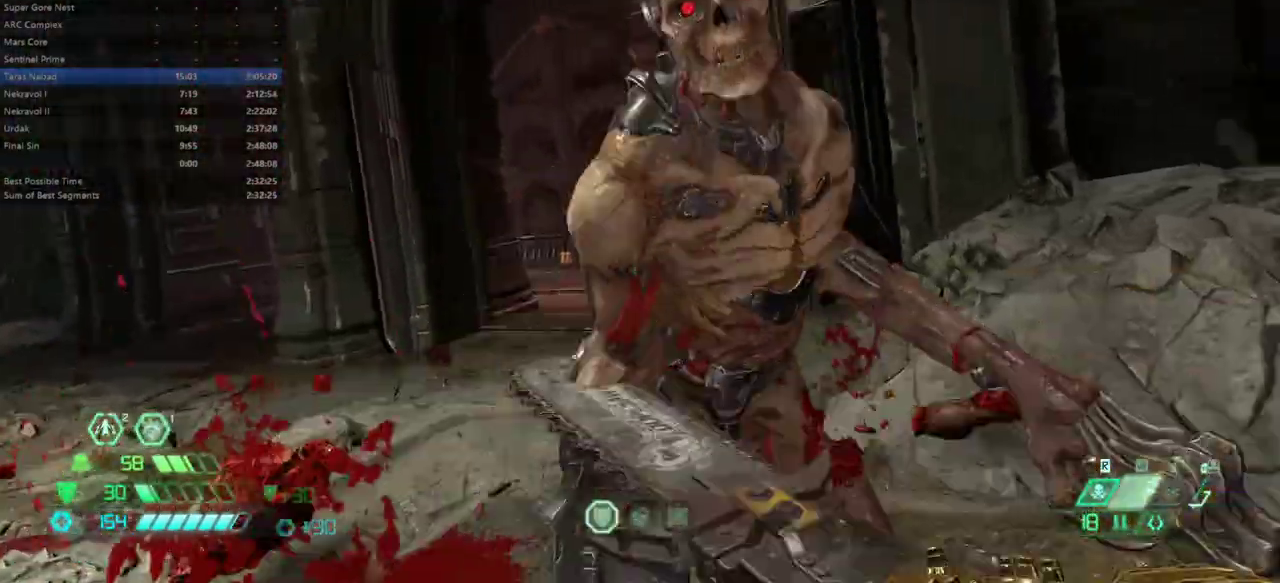
{"keys": ["fw"], "mouse": [], "events": [[267, "fw", "down"], [333, "r", "down"], [500, "r", "up"]]}